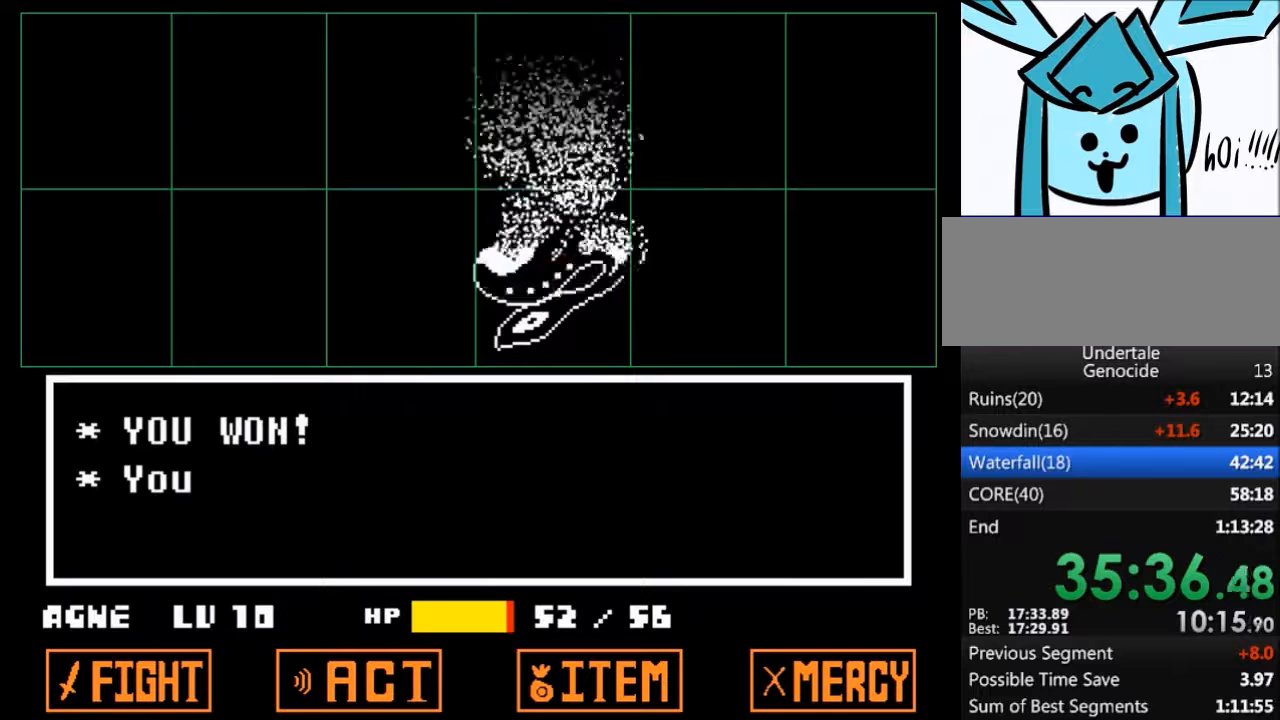
Gameplay with keyboard; each line is a JSON object with the keys held at the frame after it. "events" lists presses ("down") and releases ("up") of "c", "ctrl", "down", "left", "return", "right", "shift", "up", "x" and "z" between this image and that frame as [ms after this image, input, new state], when the widget could be followed in between. No other keys are recorded. Mouse input is not recorded.
{"keys": ["down", "right", "z"], "events": [[66, "z", "down"], [100, "x", "down"], [166, "z", "up"], [200, "x", "up"], [300, "x", "down"], [300, "z", "down"], [333, "z", "up"], [400, "x", "up"], [467, "z", "down"]]}
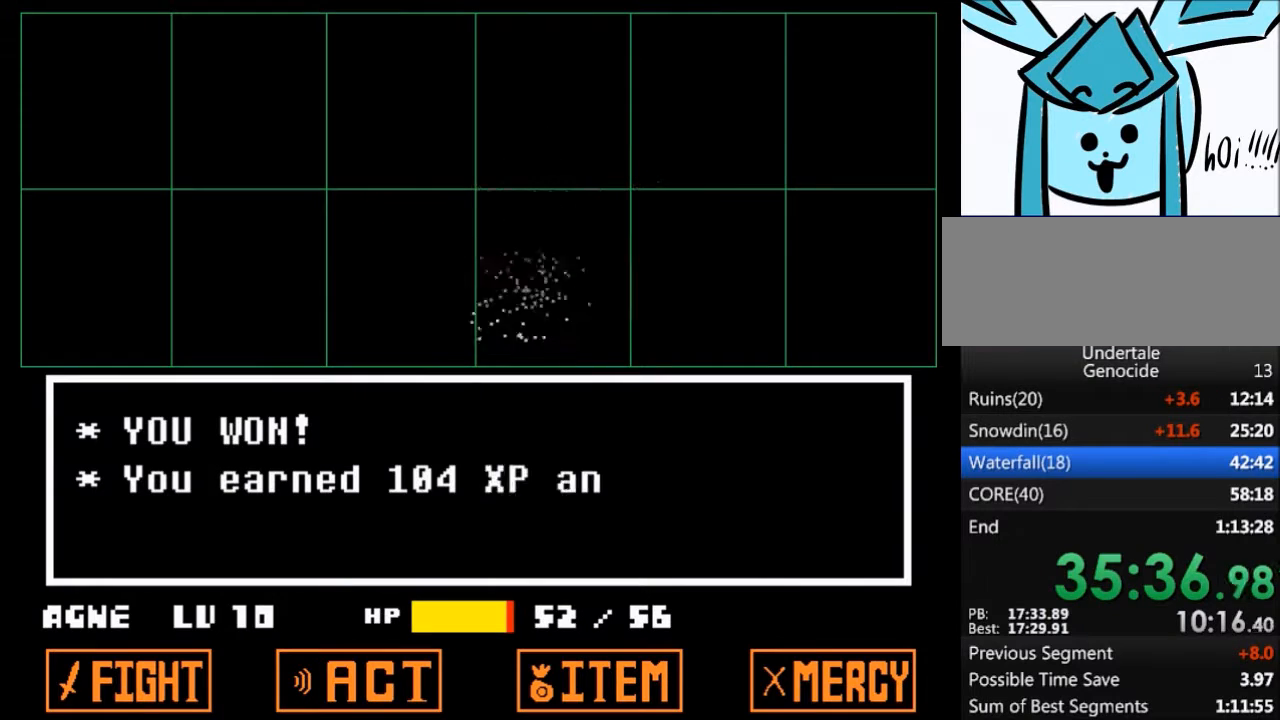
{"keys": ["down", "right", "x"], "events": [[33, "x", "down"], [67, "z", "up"], [134, "x", "up"], [200, "z", "down"], [267, "x", "down"], [267, "z", "up"], [300, "x", "up"], [400, "z", "down"], [434, "x", "down"], [501, "z", "up"]]}
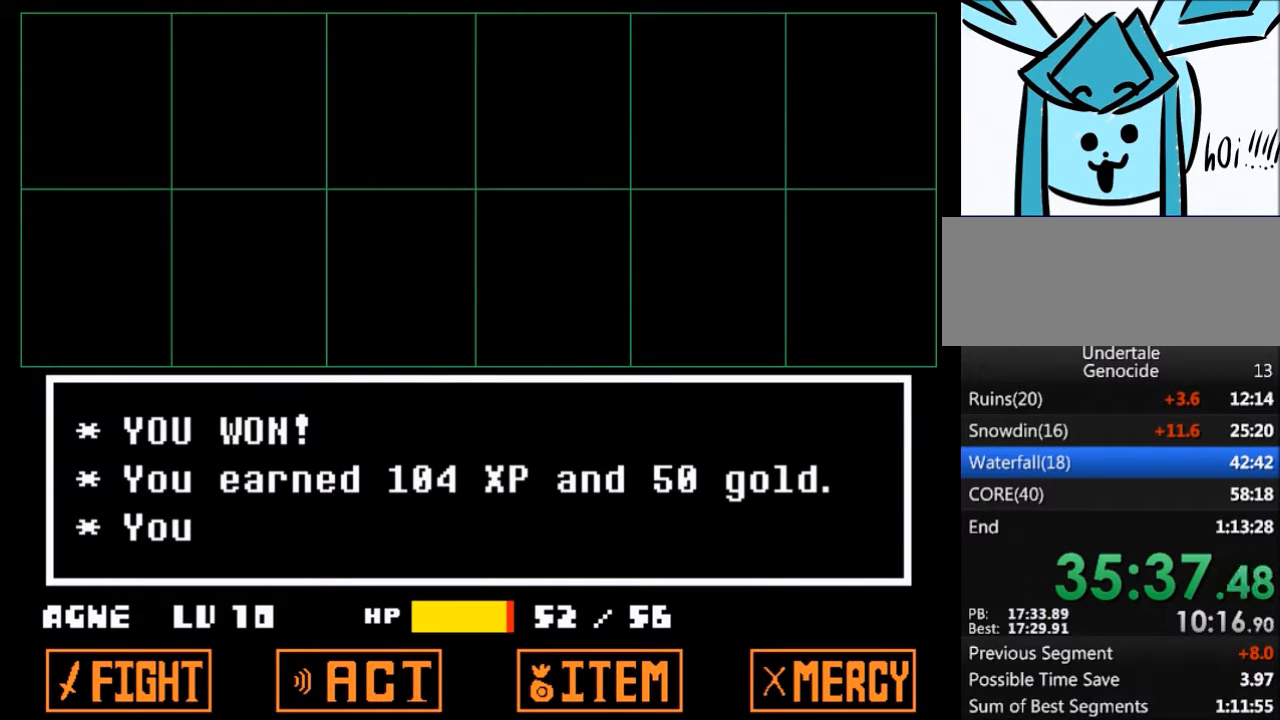
{"keys": ["down", "right"], "events": [[33, "x", "up"], [133, "z", "down"], [166, "x", "down"], [233, "z", "up"], [266, "x", "up"], [367, "z", "down"], [400, "x", "down"], [467, "z", "up"], [500, "x", "up"]]}
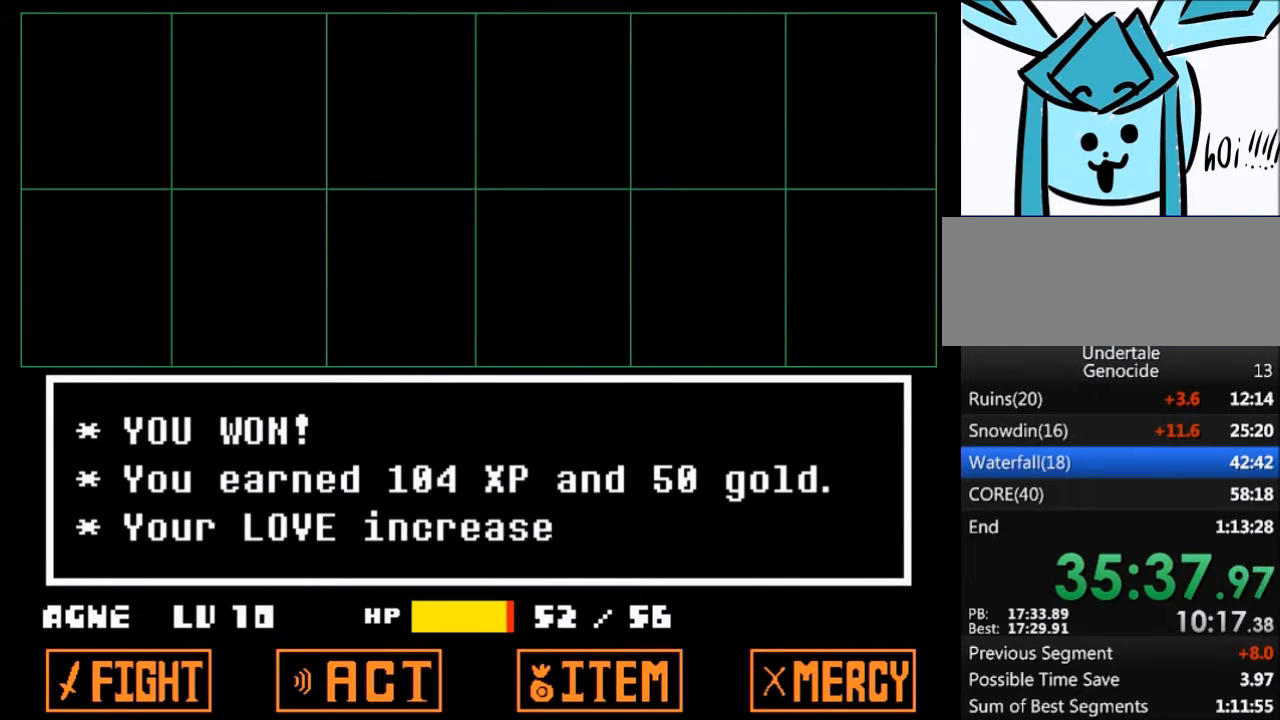
{"keys": ["down", "right"], "events": [[100, "z", "down"], [167, "x", "down"], [200, "x", "up"], [200, "z", "up"], [300, "z", "down"], [334, "x", "down"], [367, "z", "up"], [434, "x", "up"]]}
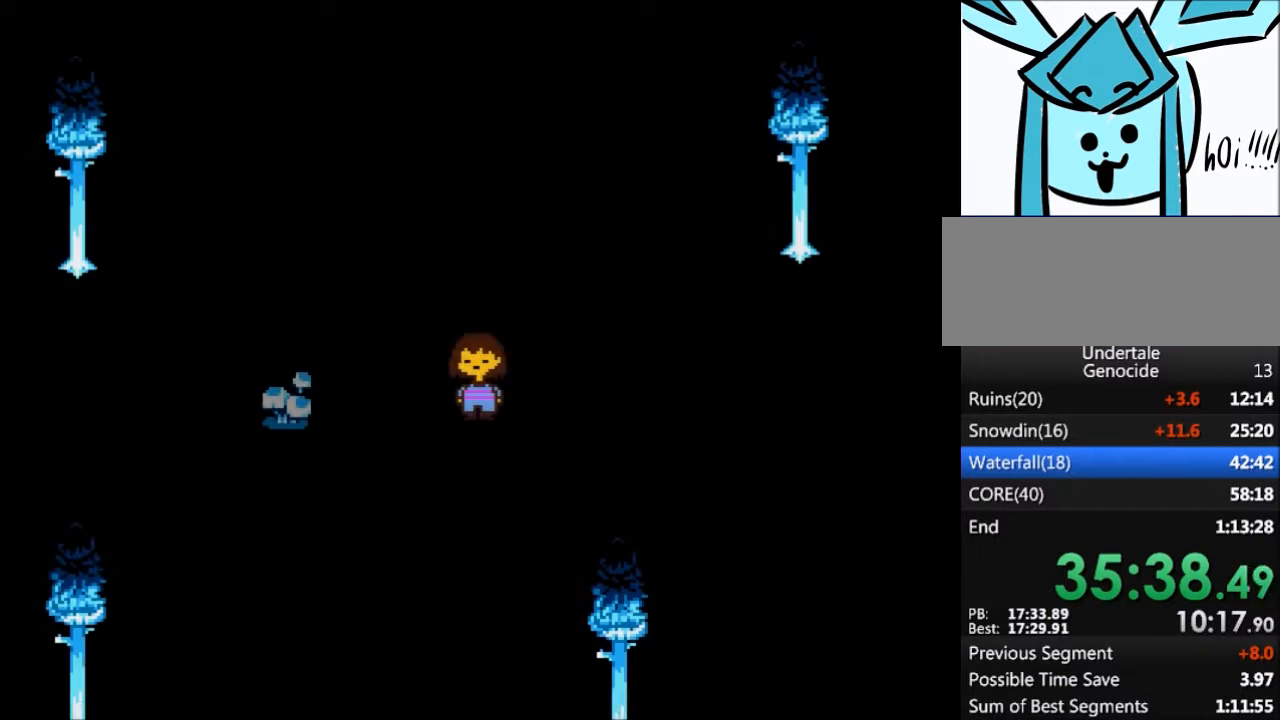
{"keys": ["right", "up"], "events": [[166, "down", "up"], [300, "up", "down"]]}
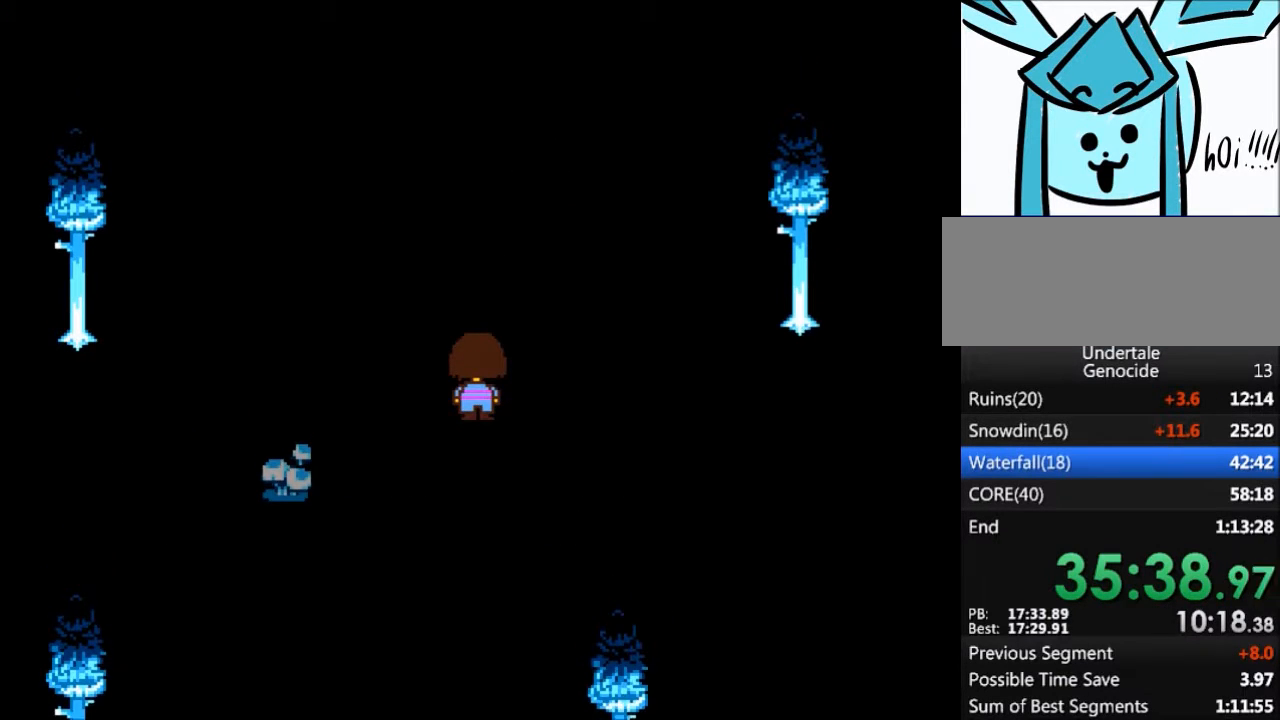
{"keys": ["right", "up"], "events": []}
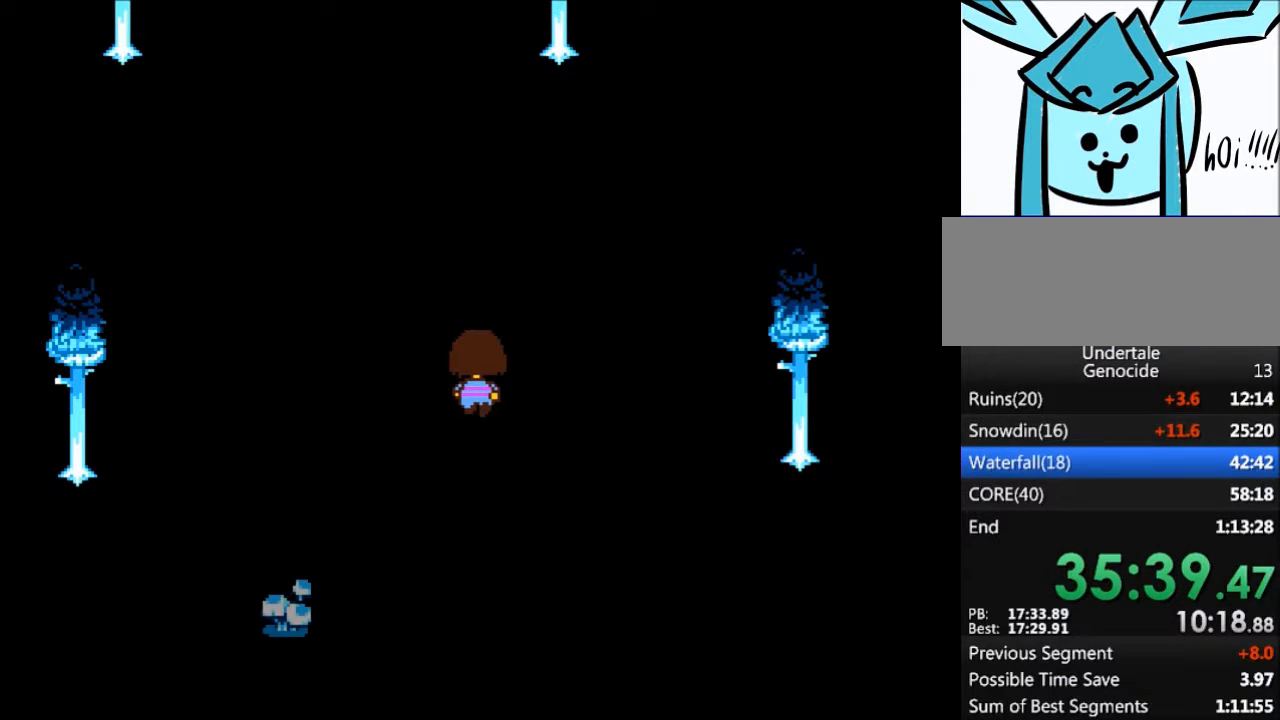
{"keys": ["right", "up"], "events": []}
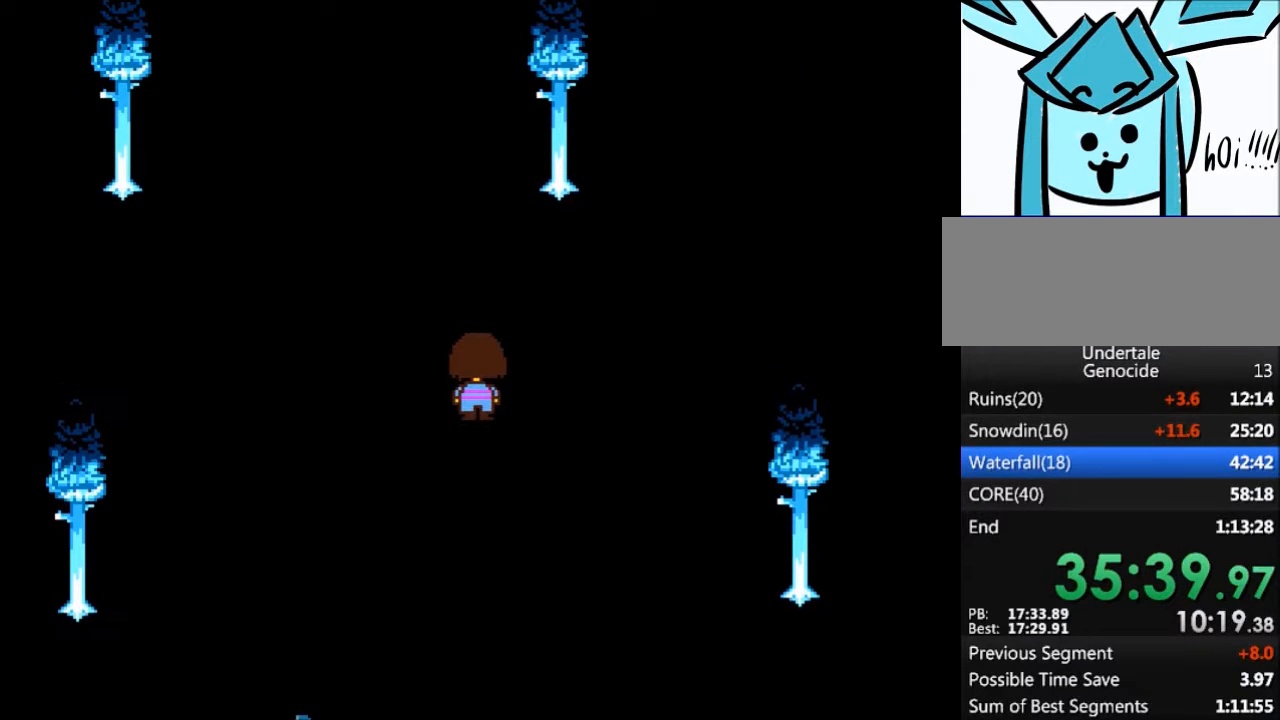
{"keys": ["right", "up"], "events": []}
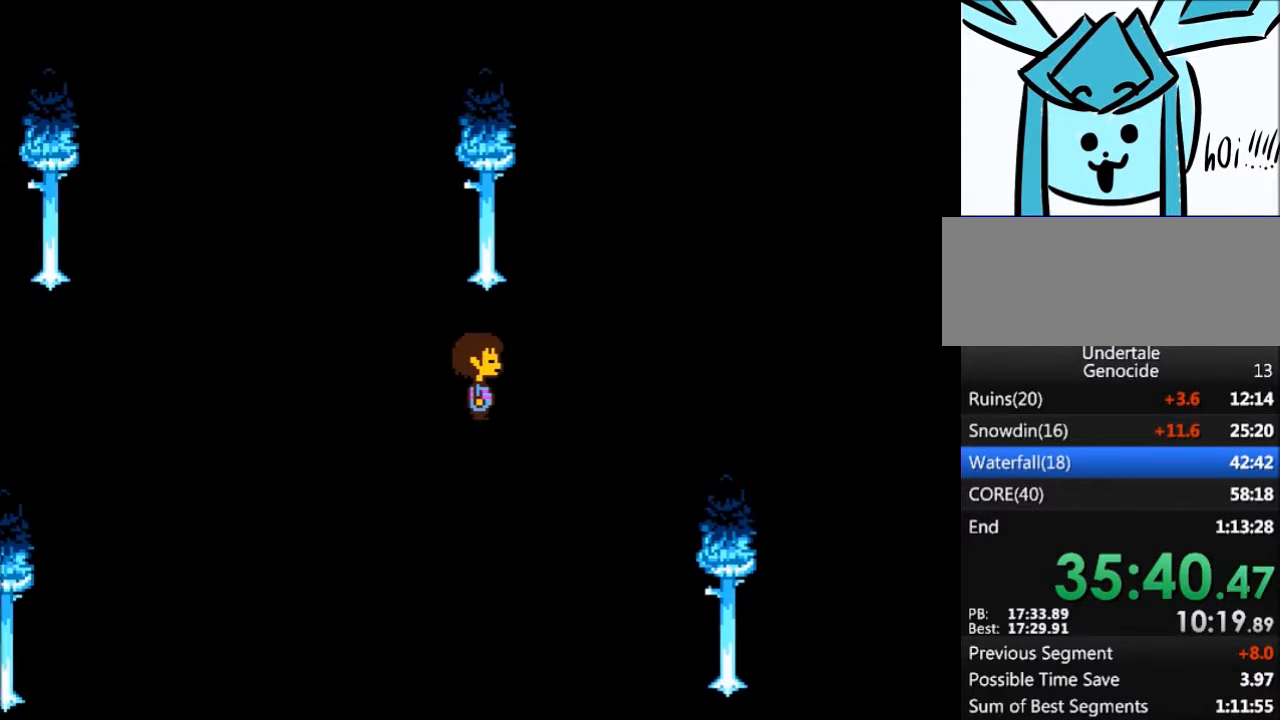
{"keys": ["right", "up"], "events": []}
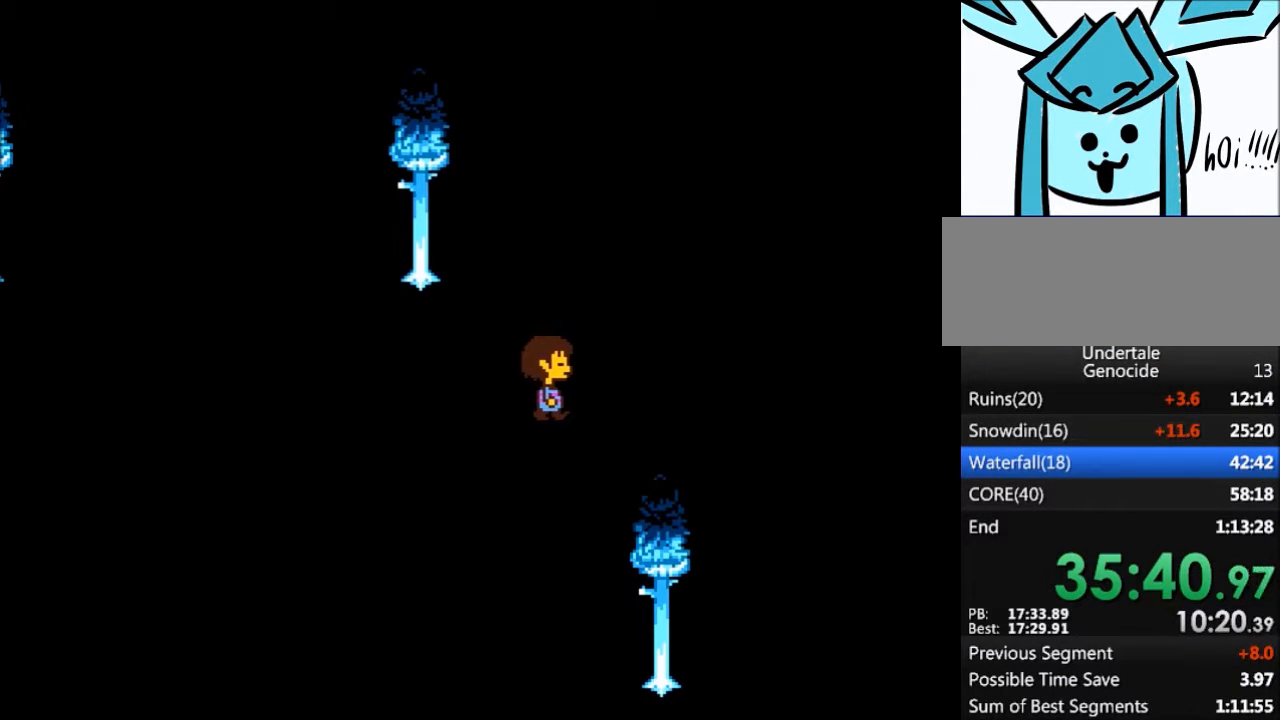
{"keys": ["right", "up"], "events": []}
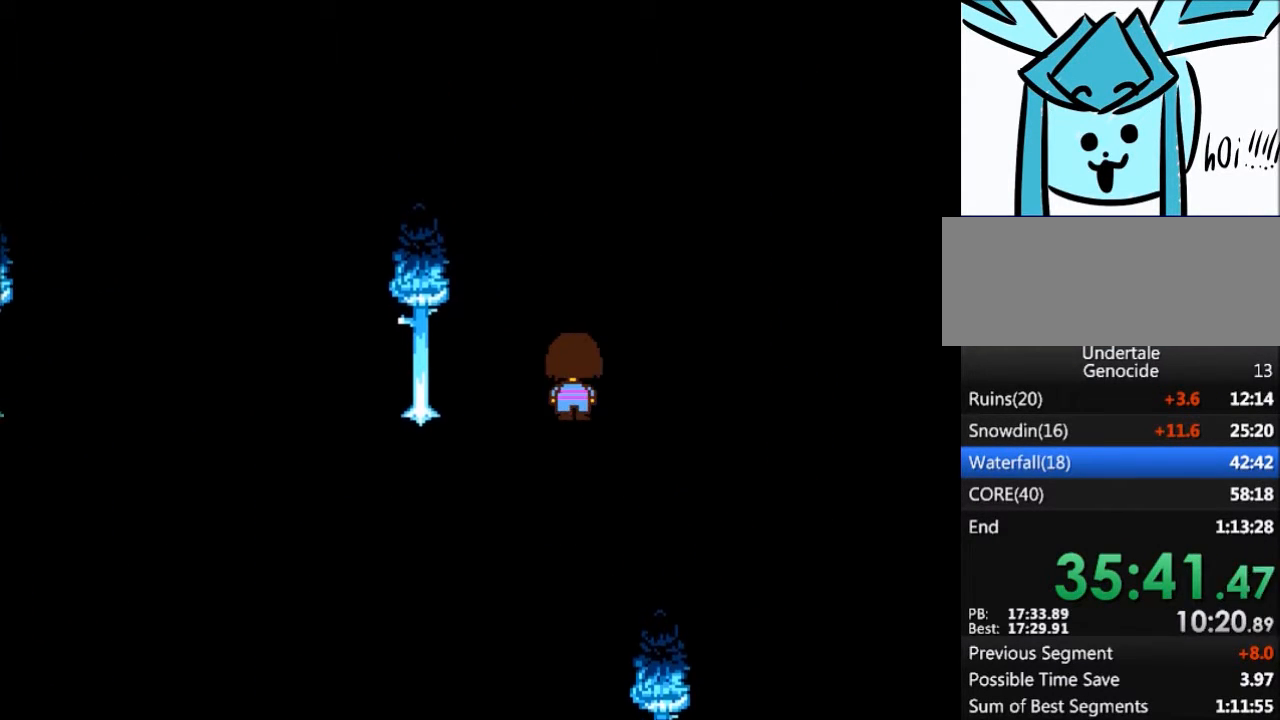
{"keys": ["right", "up"], "events": []}
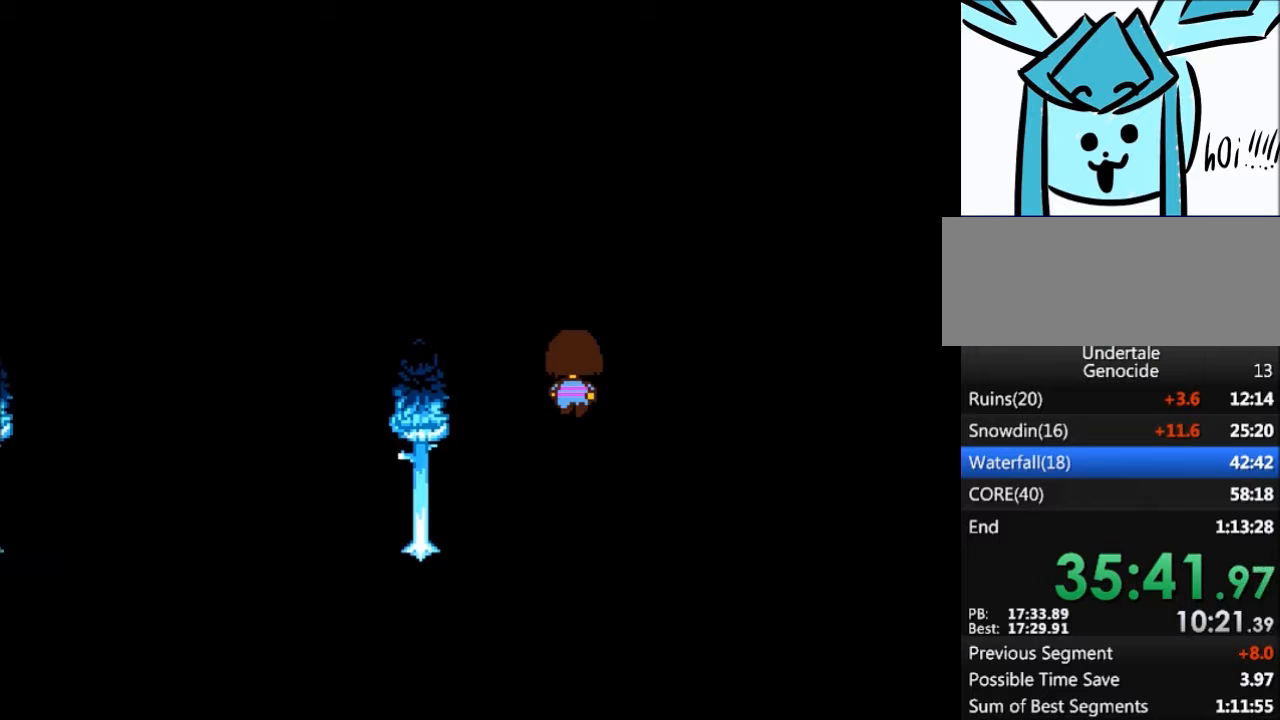
{"keys": ["right", "up"], "events": []}
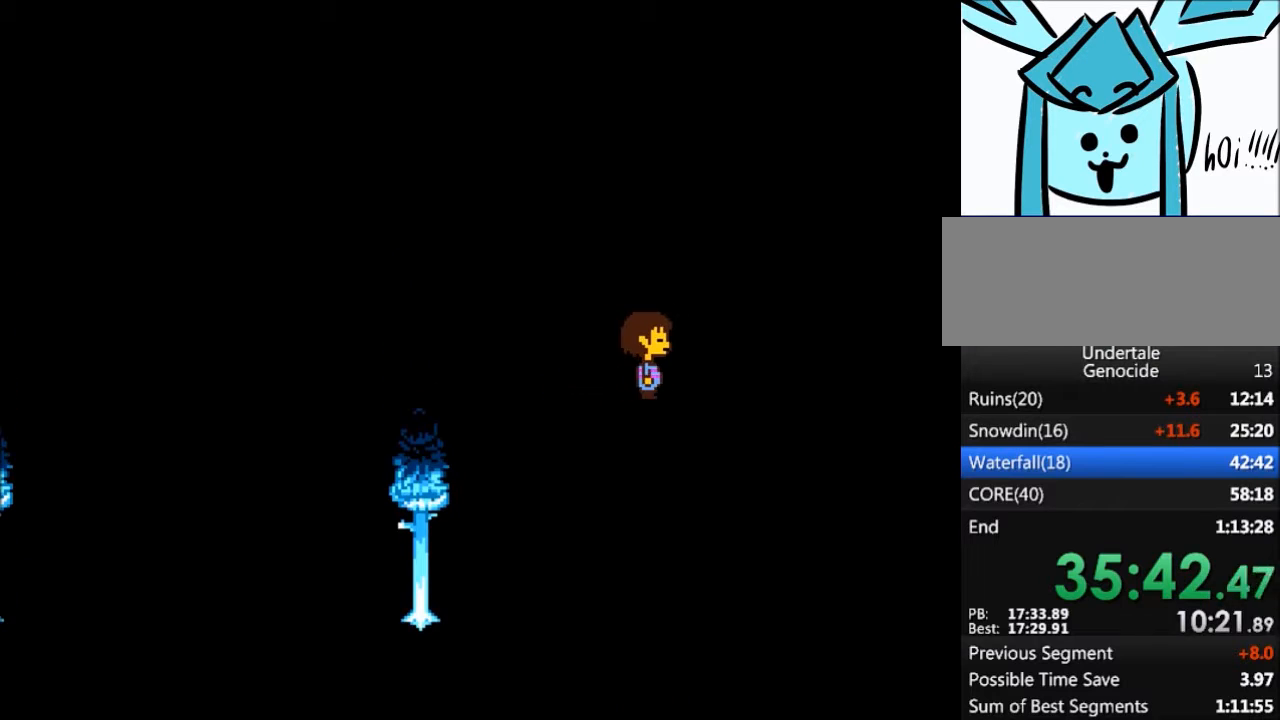
{"keys": ["down", "right"], "events": [[100, "up", "up"], [233, "down", "down"]]}
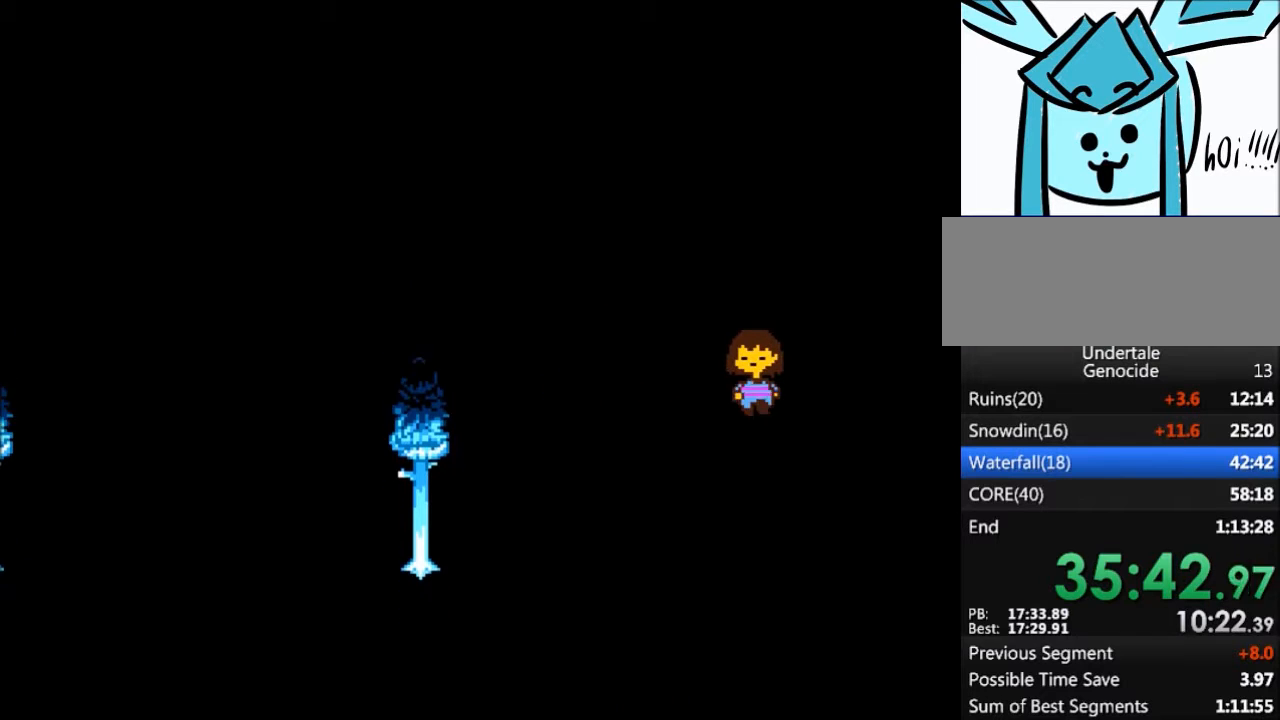
{"keys": ["down", "right"], "events": []}
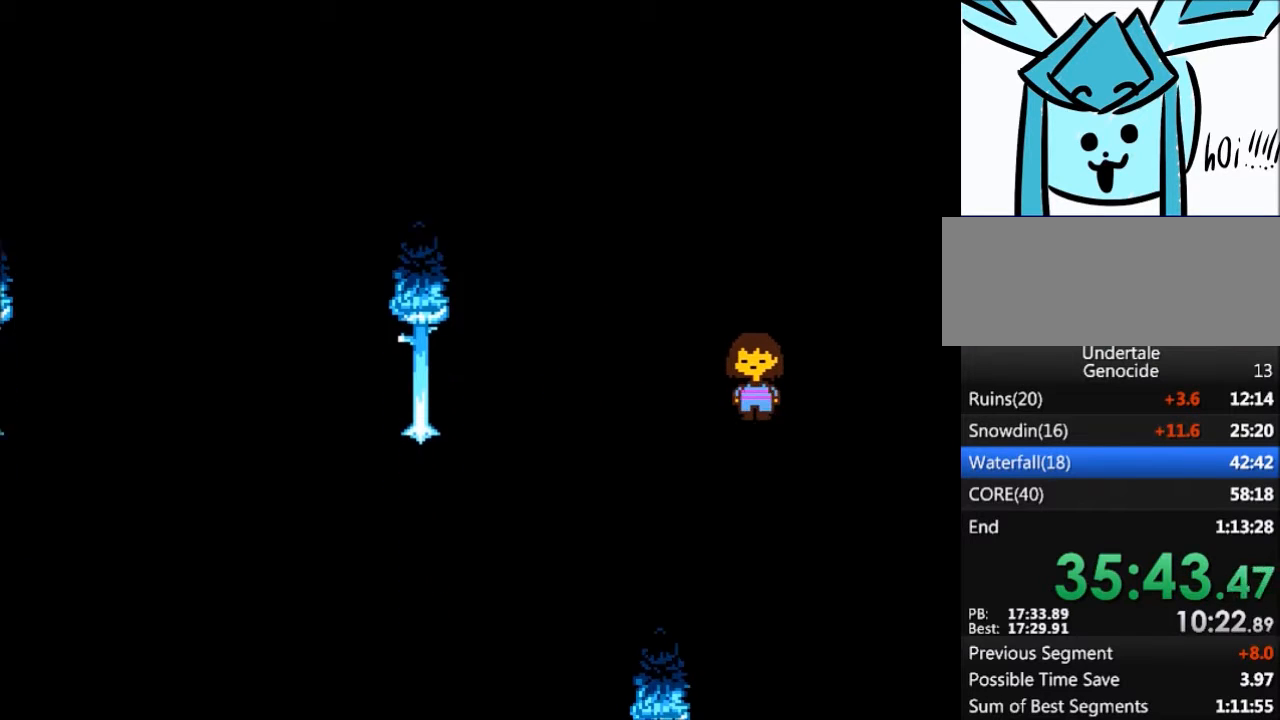
{"keys": ["down", "right"], "events": []}
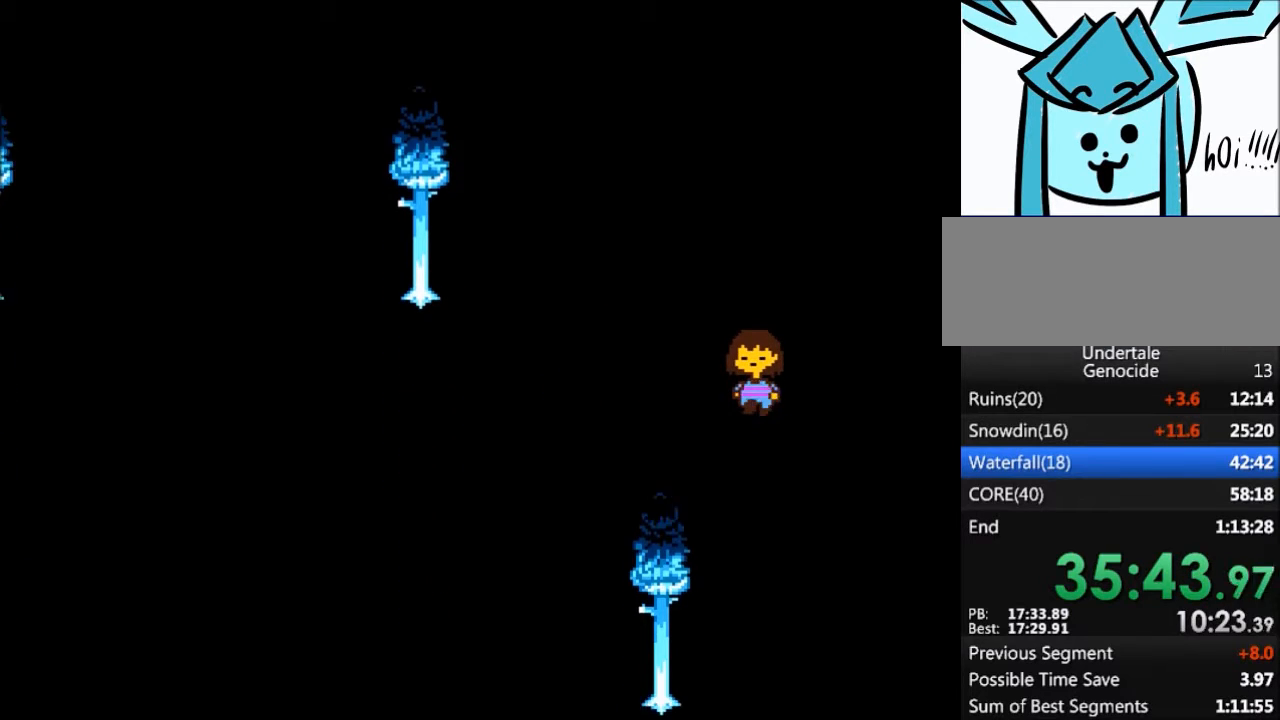
{"keys": ["down", "right"], "events": []}
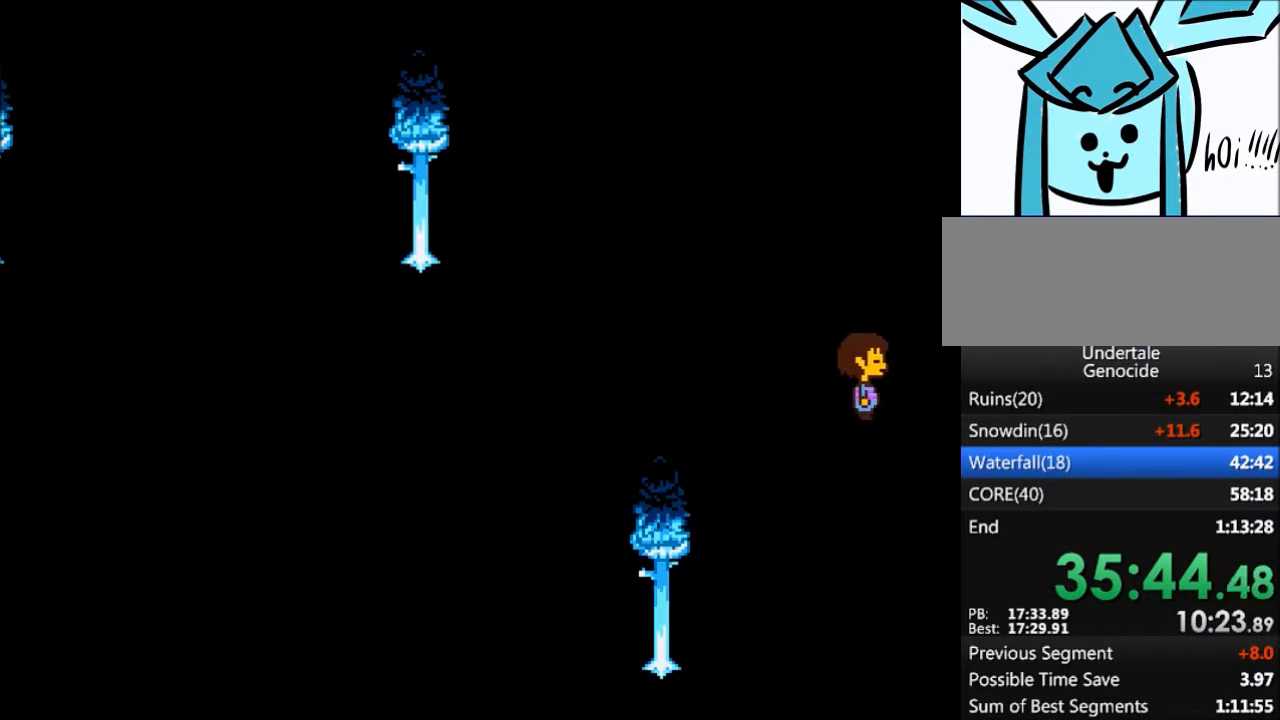
{"keys": ["right"], "events": [[467, "down", "up"]]}
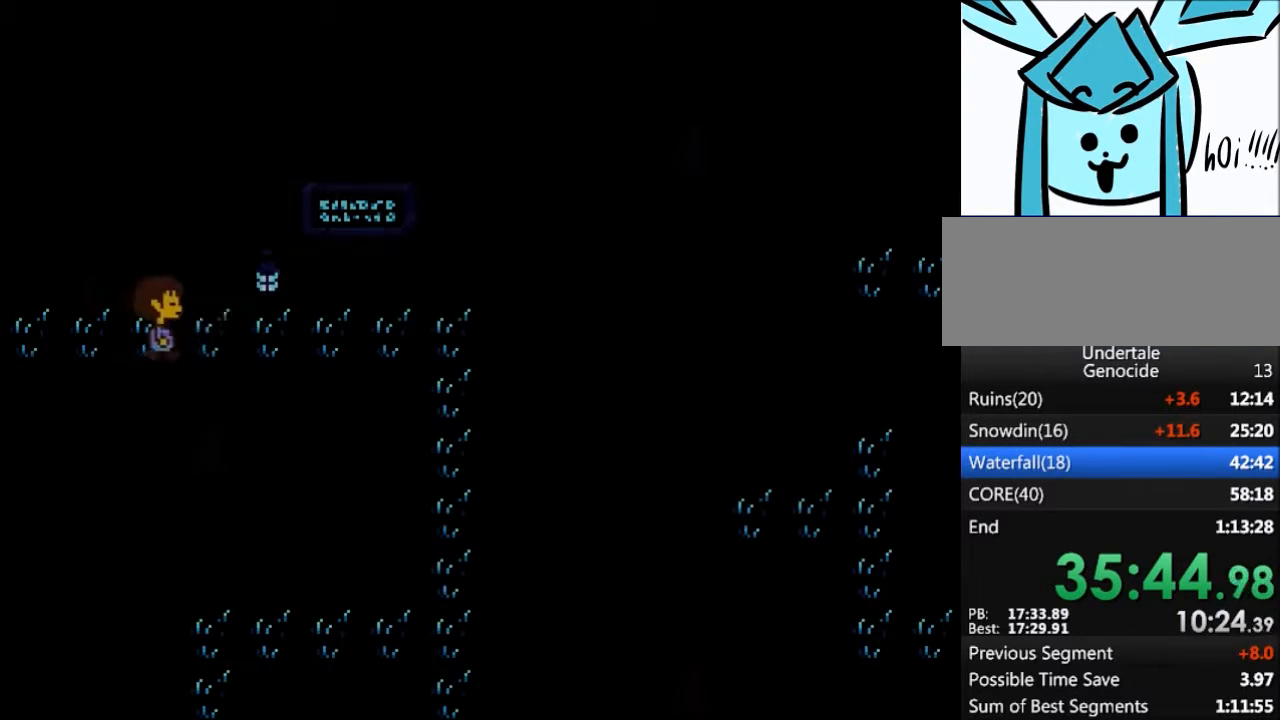
{"keys": ["down", "up"], "events": [[200, "right", "up"], [300, "left", "down"], [367, "up", "down"], [400, "down", "down"], [400, "left", "up"]]}
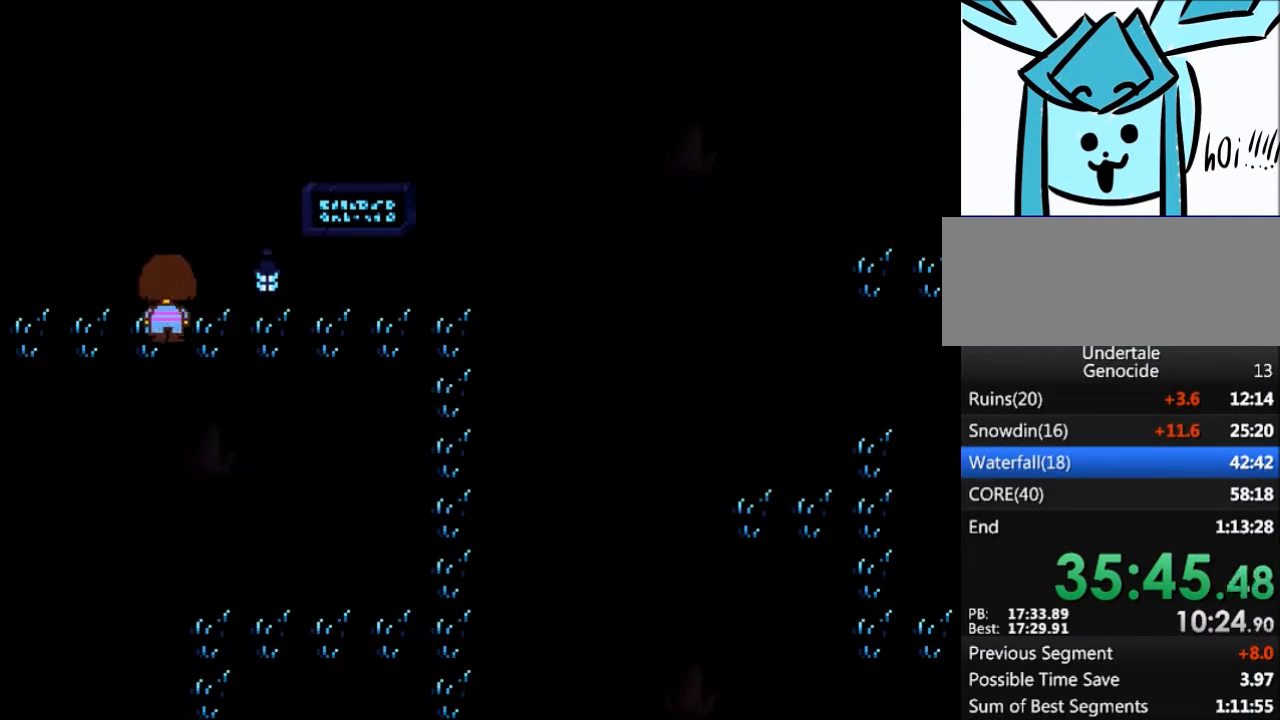
{"keys": ["down", "up"], "events": []}
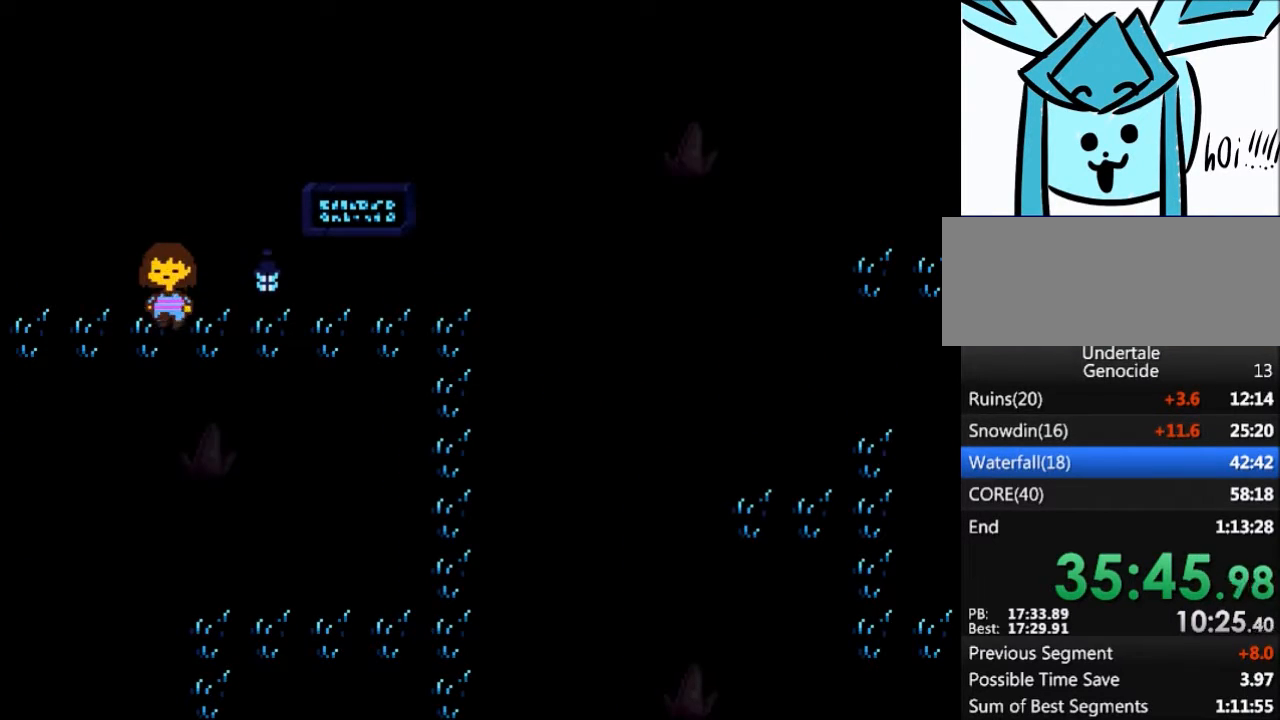
{"keys": ["down", "up"], "events": []}
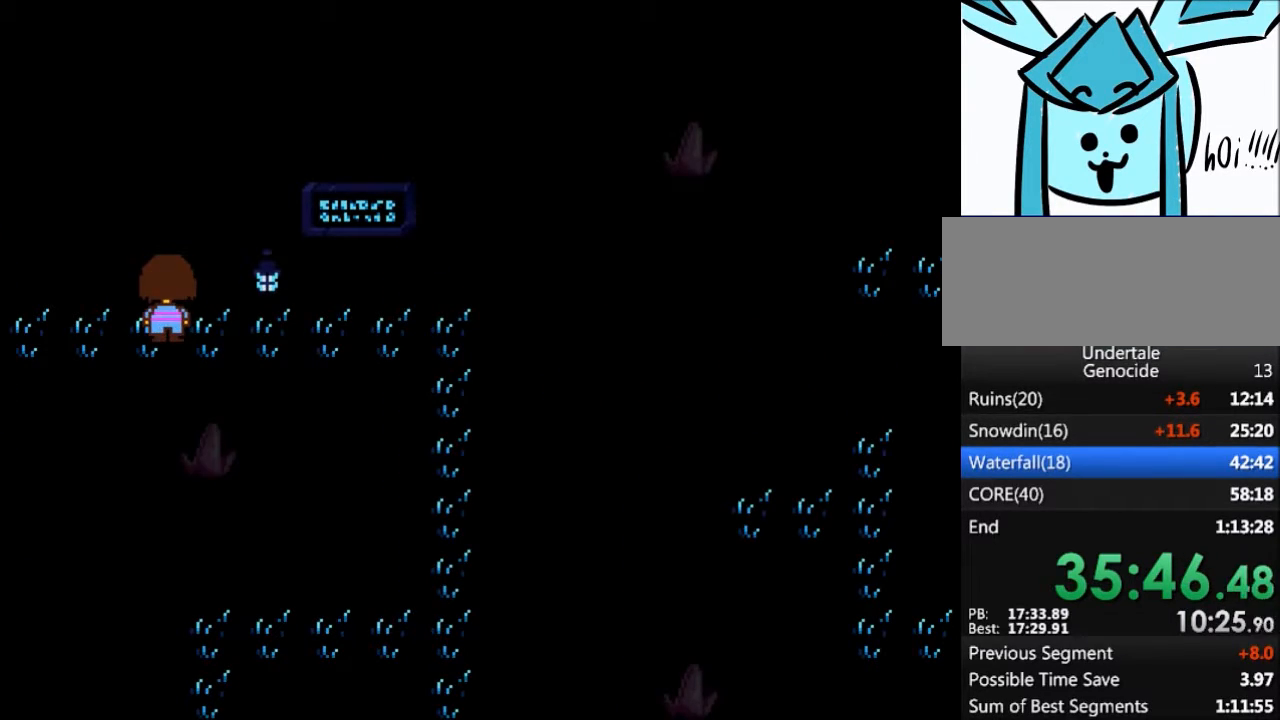
{"keys": ["down", "up"], "events": []}
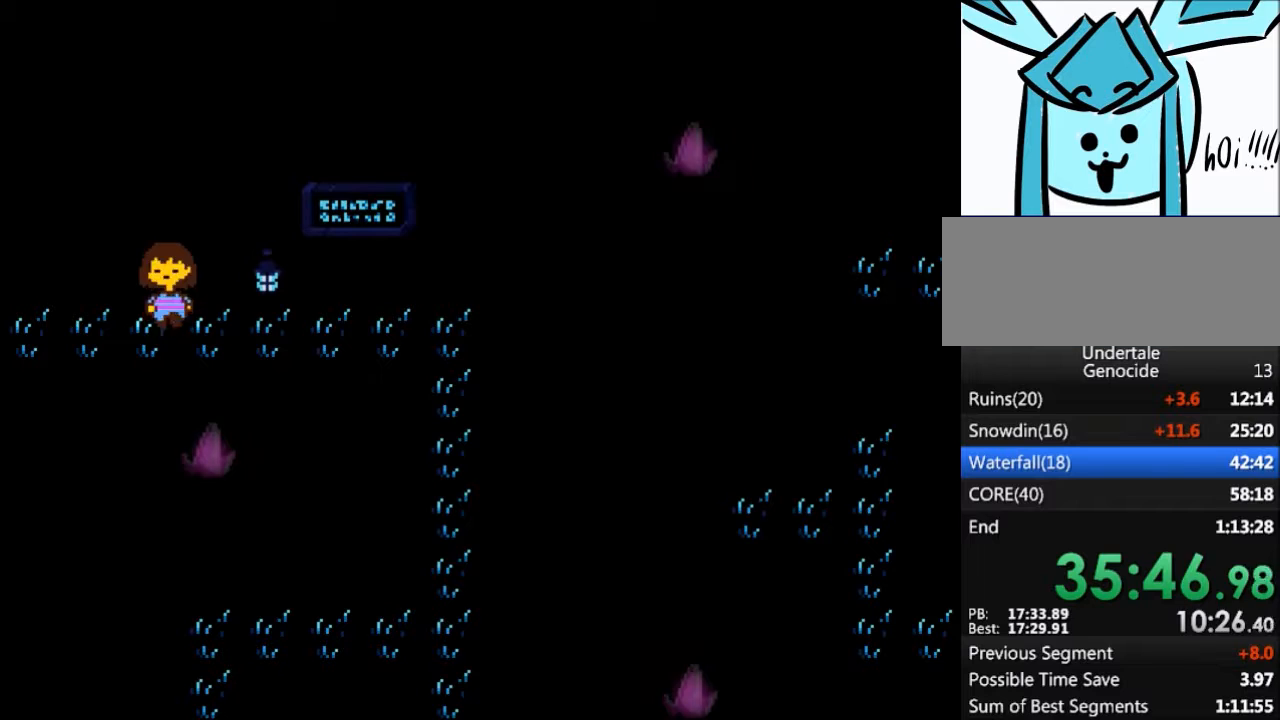
{"keys": ["down", "up"], "events": []}
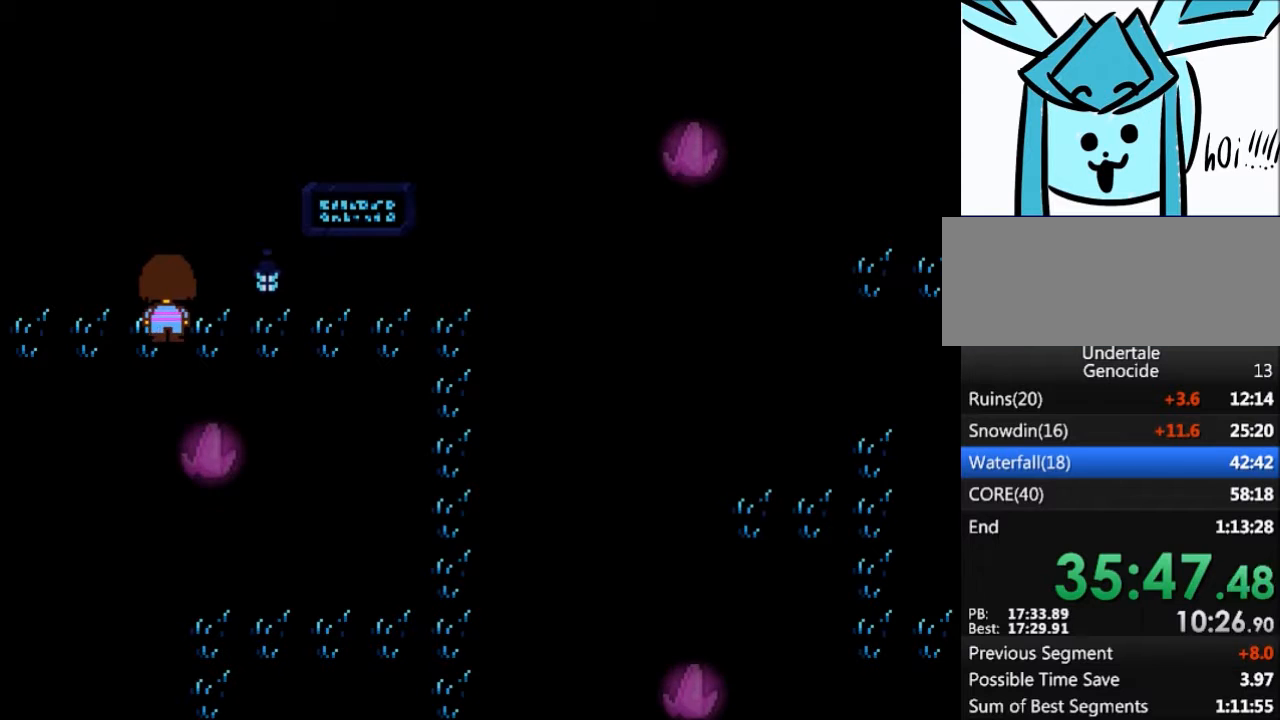
{"keys": ["down", "up"], "events": []}
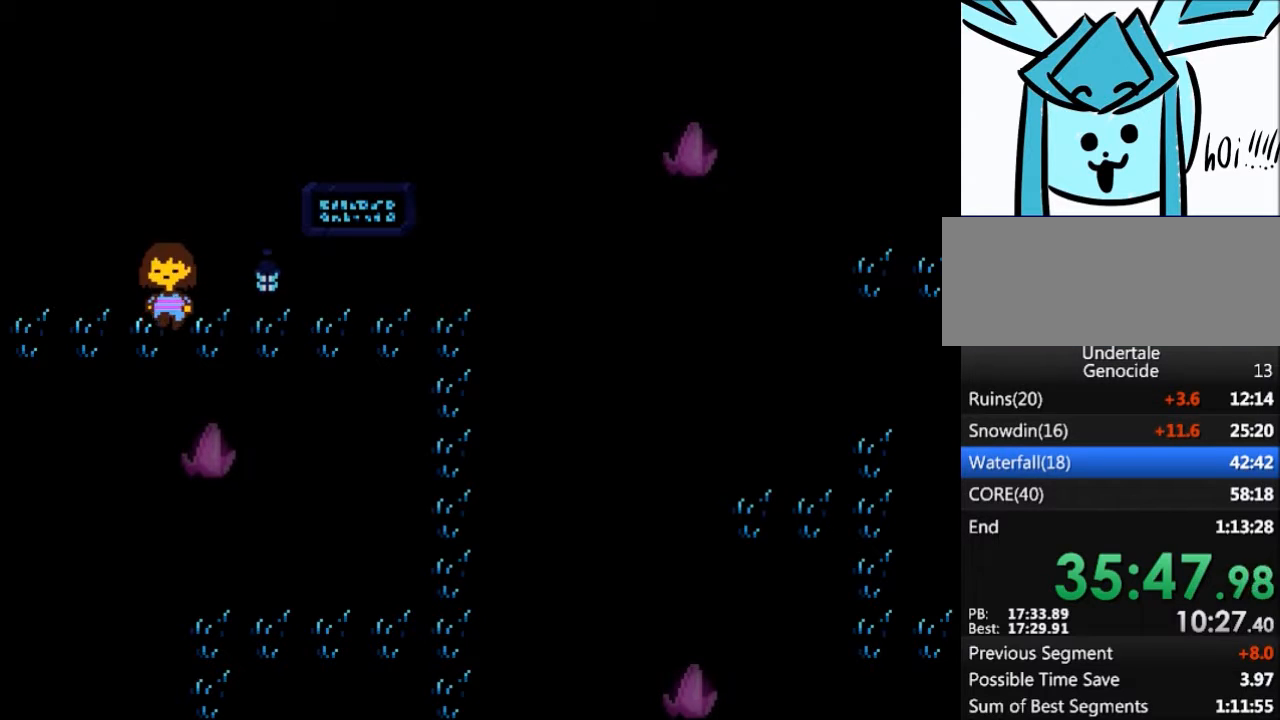
{"keys": ["down", "up"], "events": []}
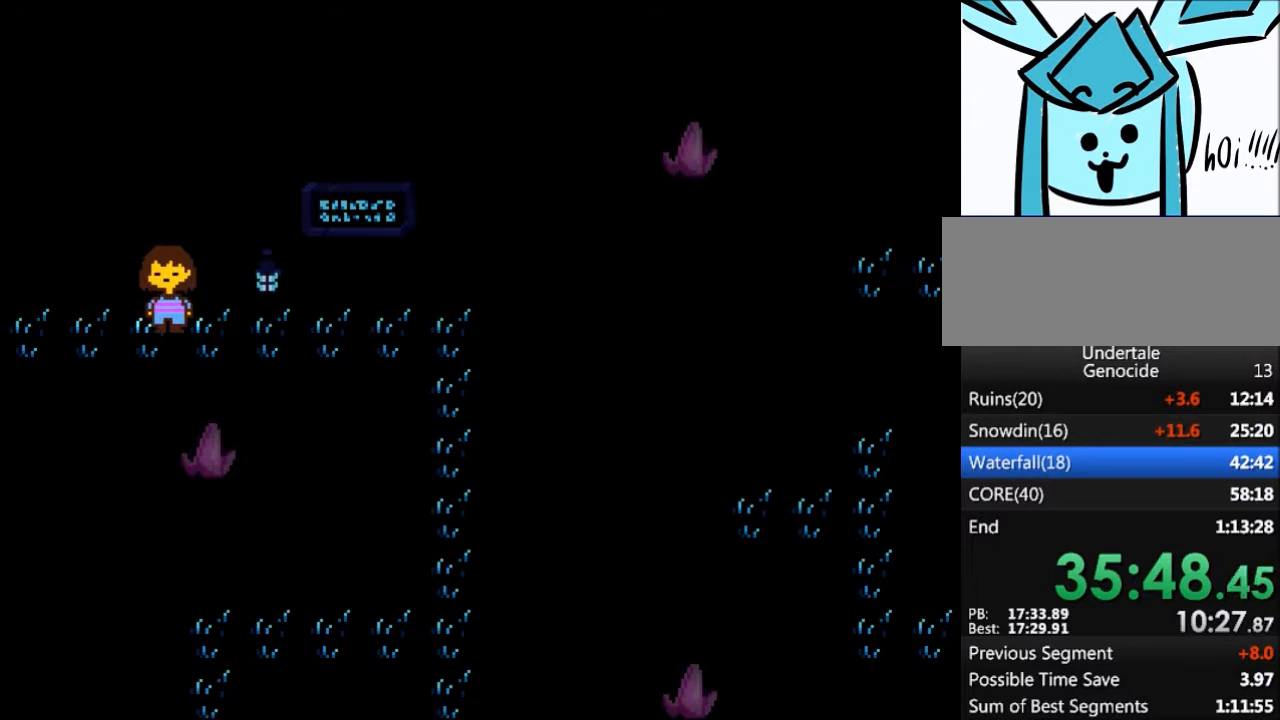
{"keys": ["down", "up"], "events": []}
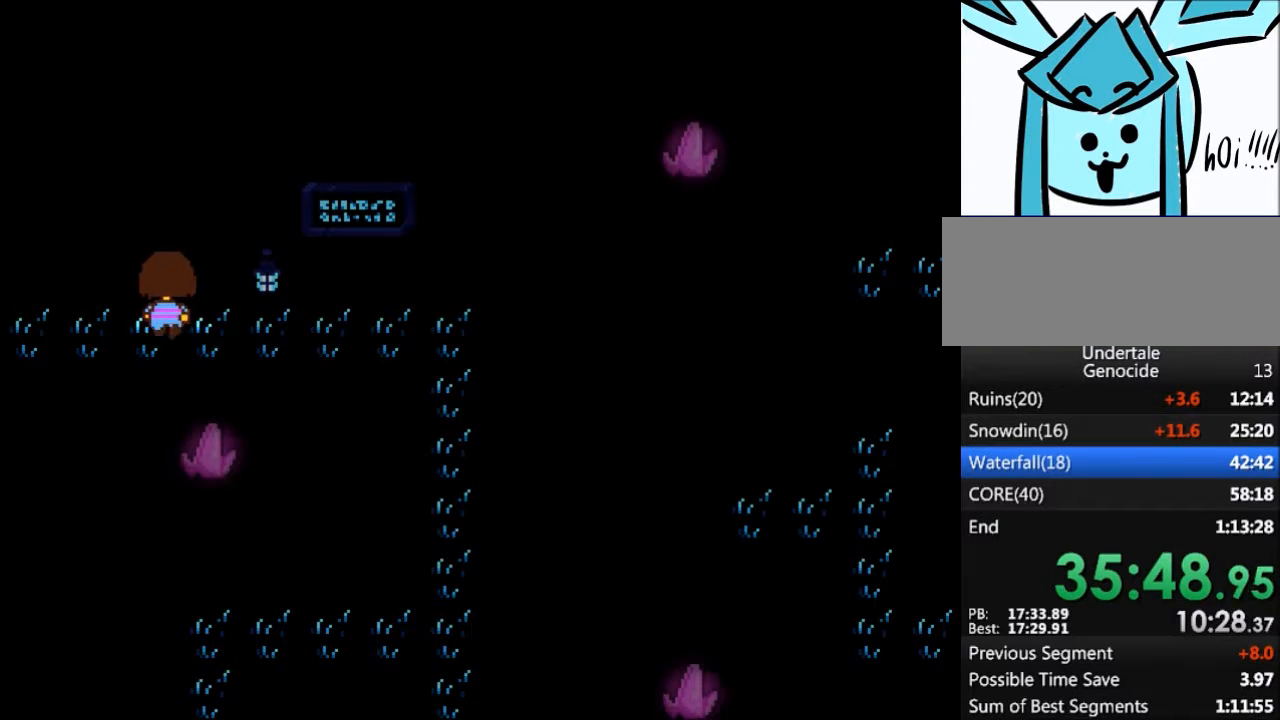
{"keys": ["down", "up"], "events": []}
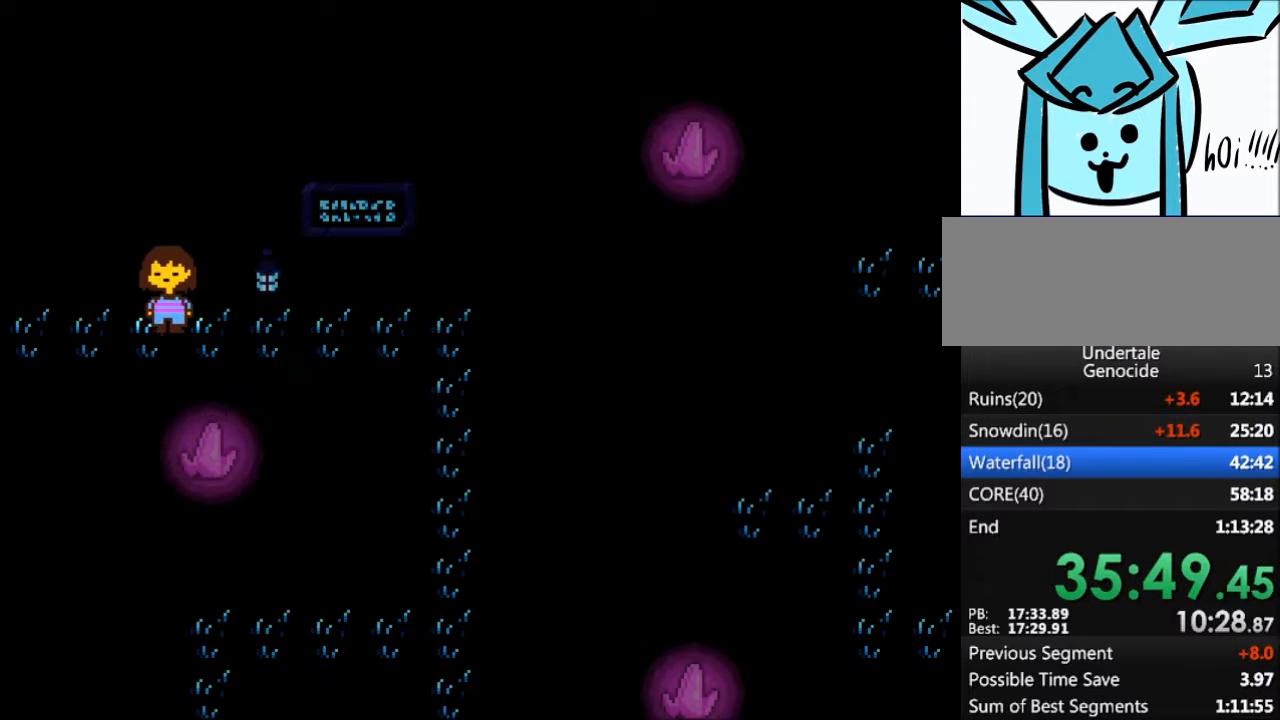
{"keys": ["down", "up"], "events": []}
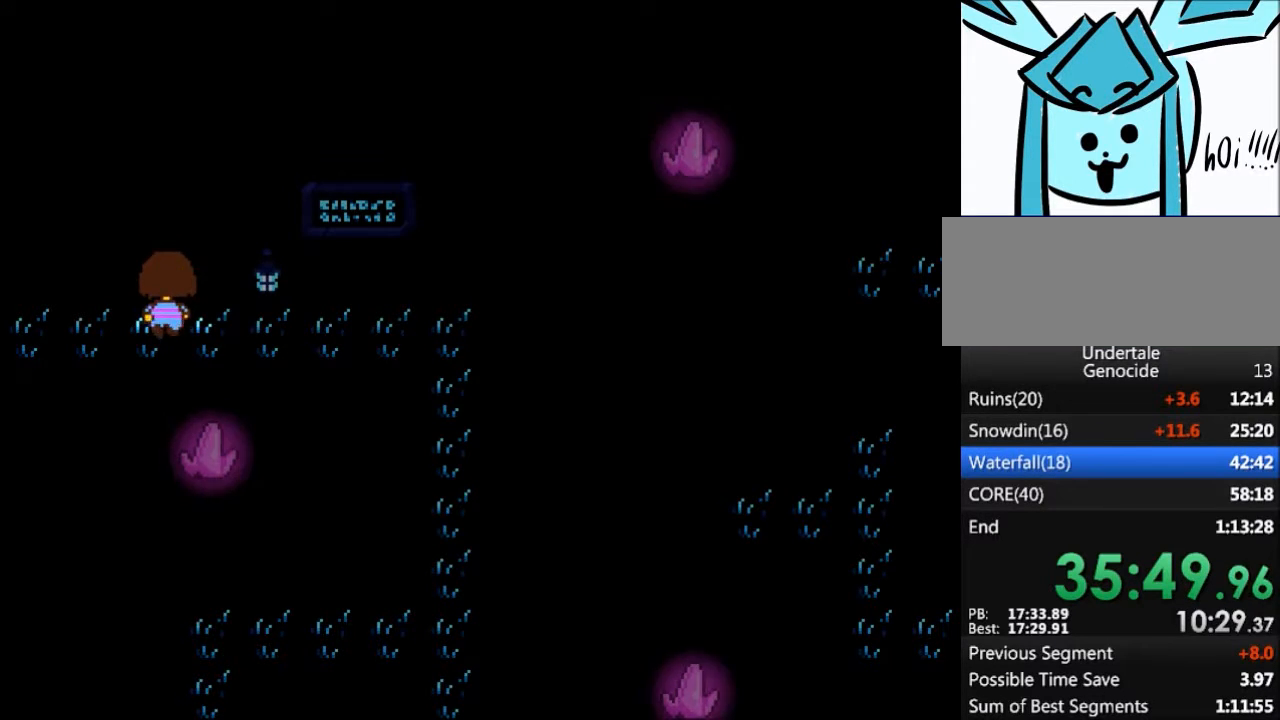
{"keys": ["down", "up"], "events": []}
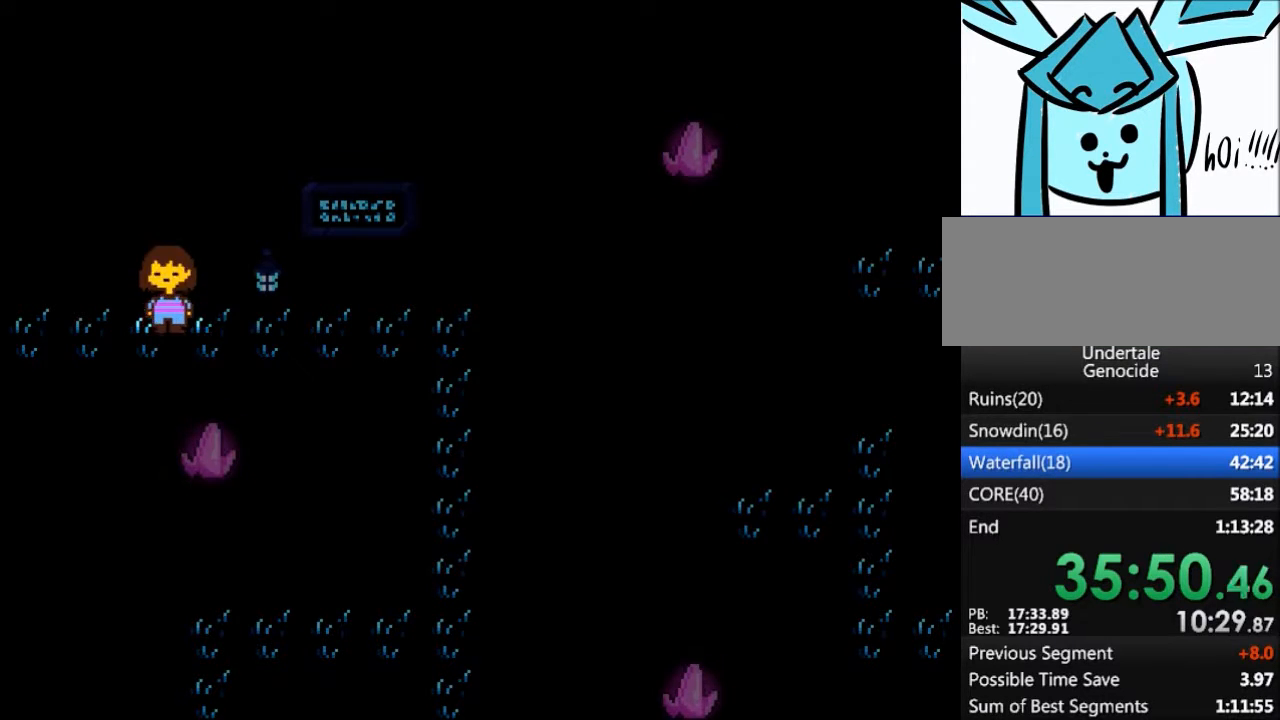
{"keys": ["down", "up"], "events": []}
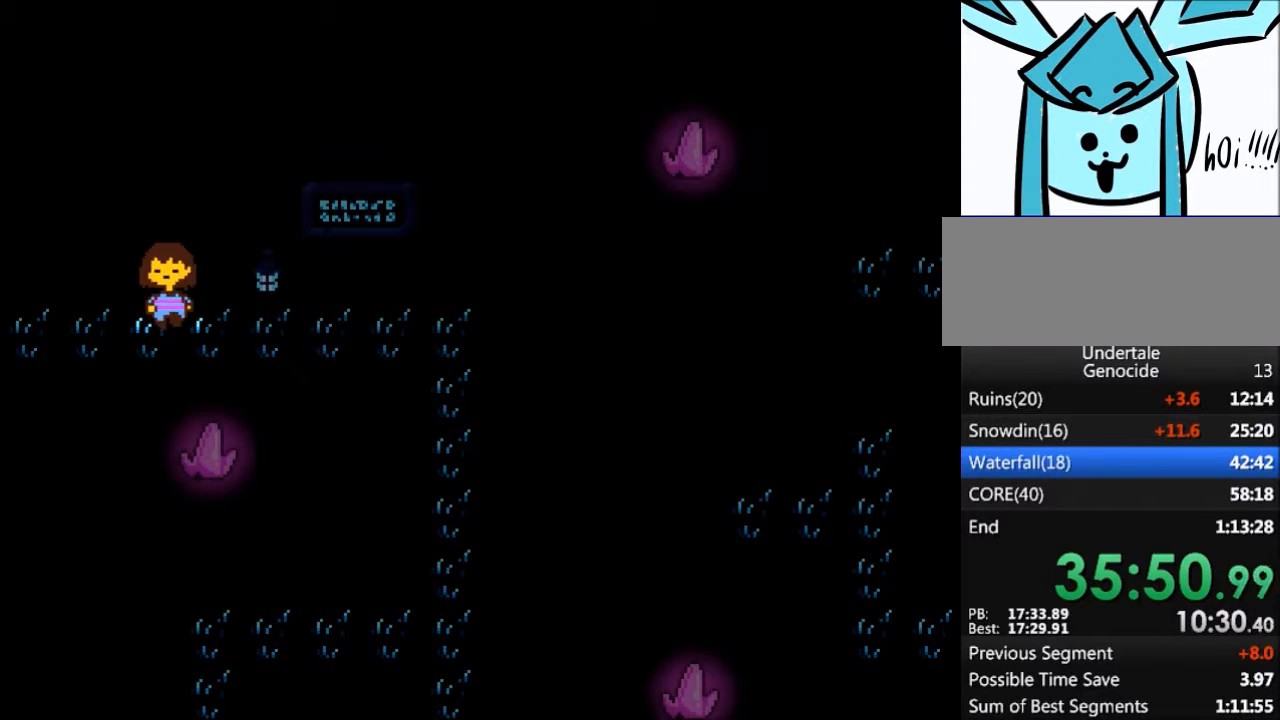
{"keys": ["down", "up"], "events": []}